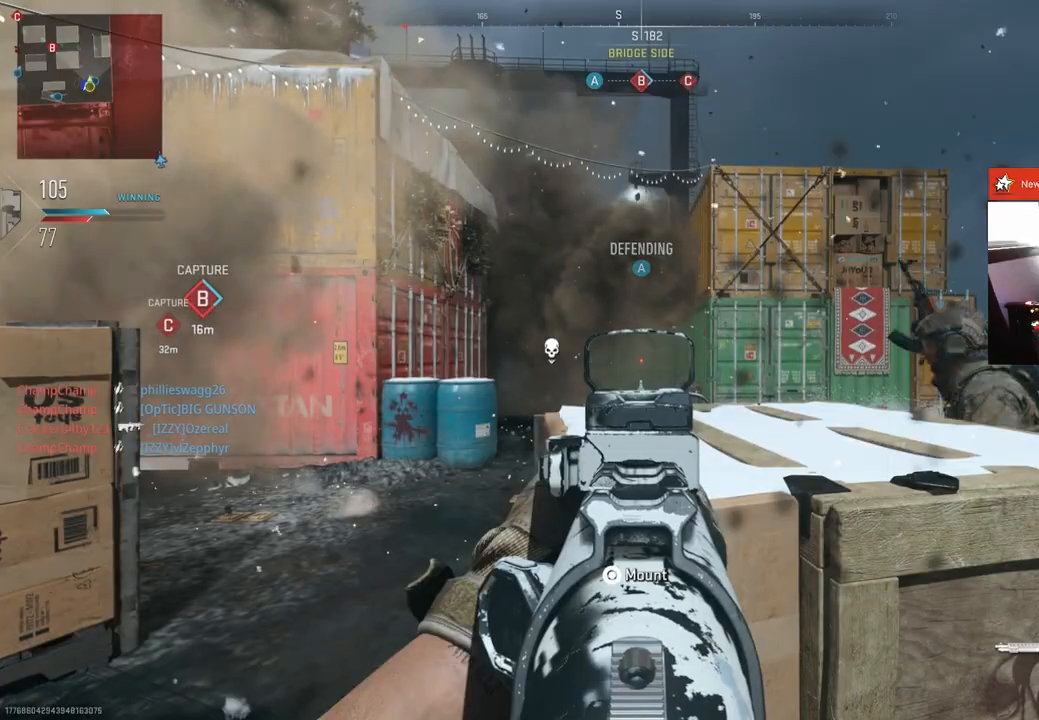
Gameplay with a controller (PlayStation layout); each line is a JSON object with the inputs held at the frame after it. "events" lists button and stick changes between this image and that frame as [ms after this image, input, new state], when the widget could be followed in between.
{"buttons": ["L2"], "left_stick": "center", "right_stick": "center", "events": []}
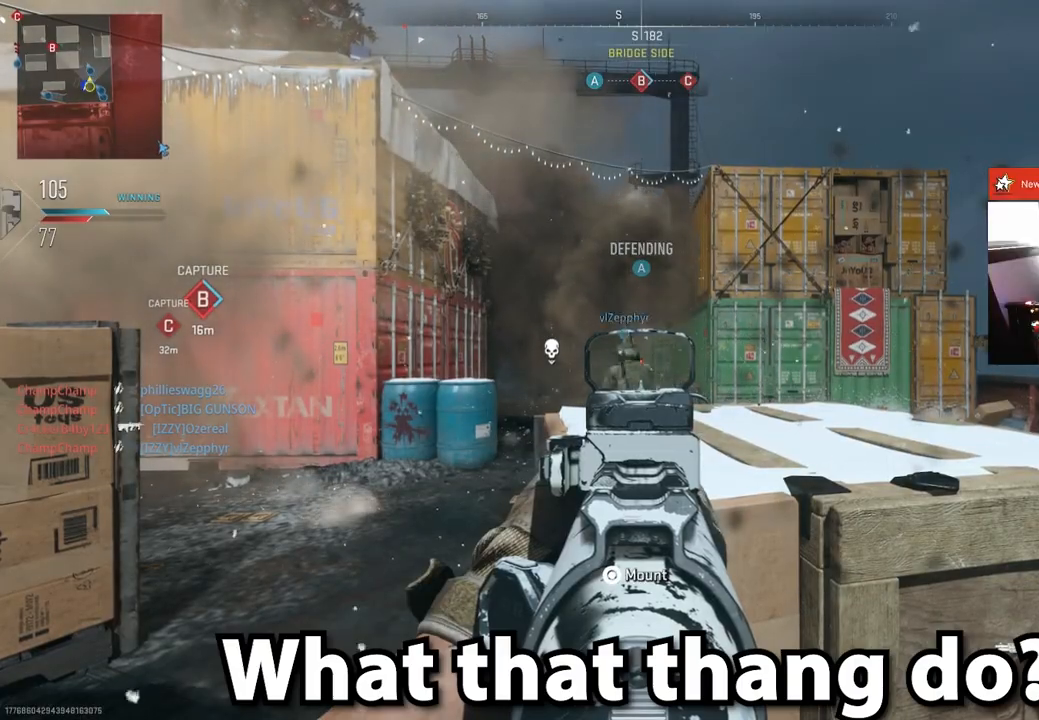
{"buttons": ["L2"], "left_stick": "center", "right_stick": "center", "events": []}
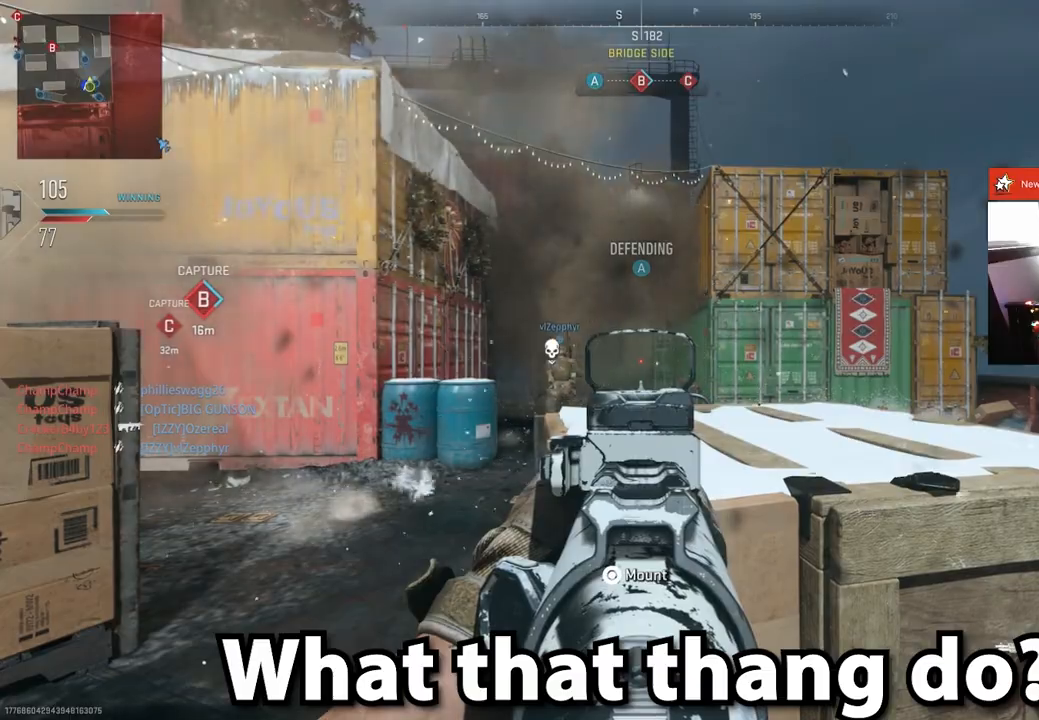
{"buttons": ["L2"], "left_stick": "right", "right_stick": "center", "events": [[301, "left_stick", "right"]]}
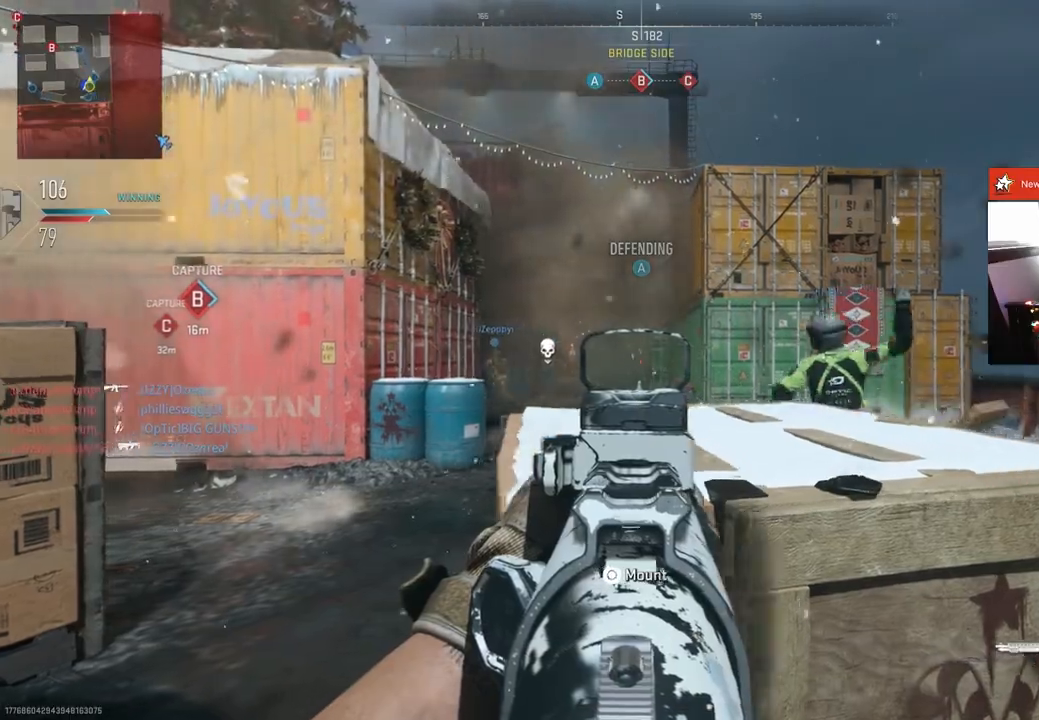
{"buttons": [], "left_stick": "down-left", "right_stick": "left", "events": [[33, "left_stick", "down-right"], [133, "right_stick", "left"], [200, "L2", "up"], [367, "left_stick", "down-left"]]}
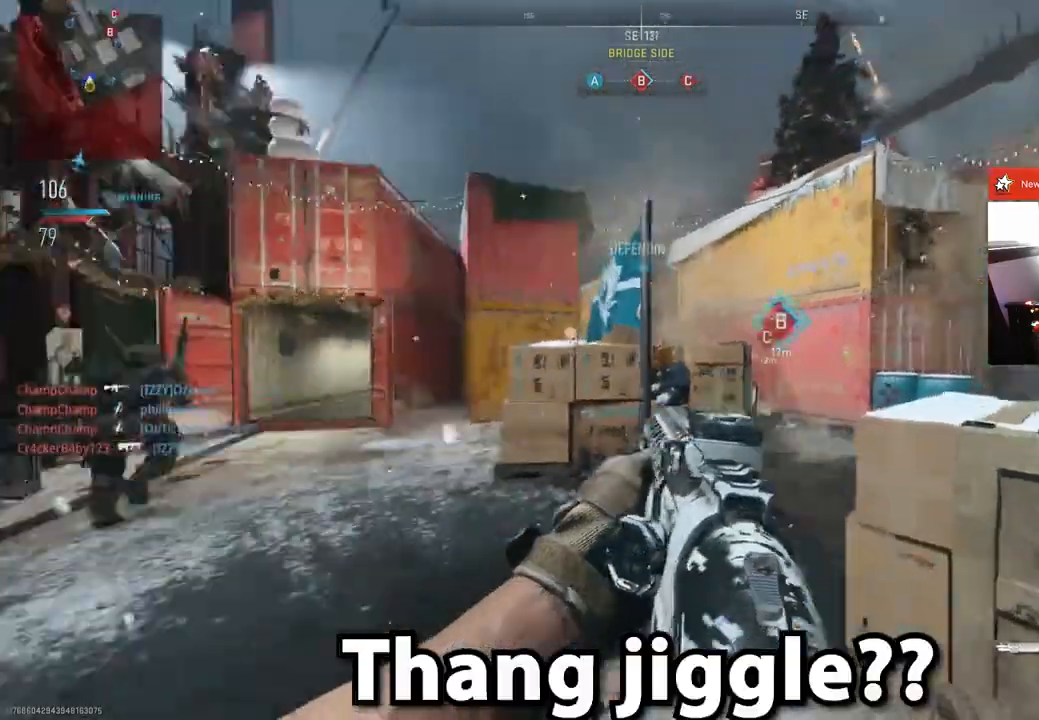
{"buttons": [], "left_stick": "up", "right_stick": "center", "events": [[17, "right_stick", "center"], [84, "left_stick", "up"]]}
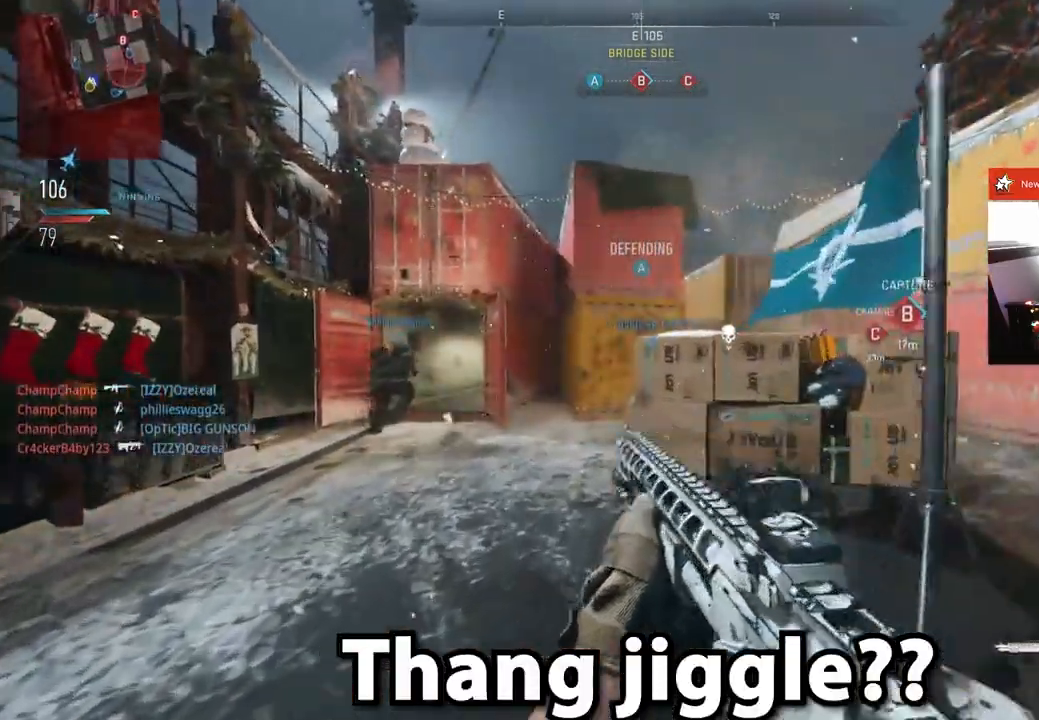
{"buttons": ["L2"], "left_stick": "right", "right_stick": "center", "events": [[117, "left_stick", "up-left"], [117, "right_stick", "right"], [267, "left_stick", "down-right"], [317, "L2", "down"], [317, "left_stick", "right"], [317, "right_stick", "center"]]}
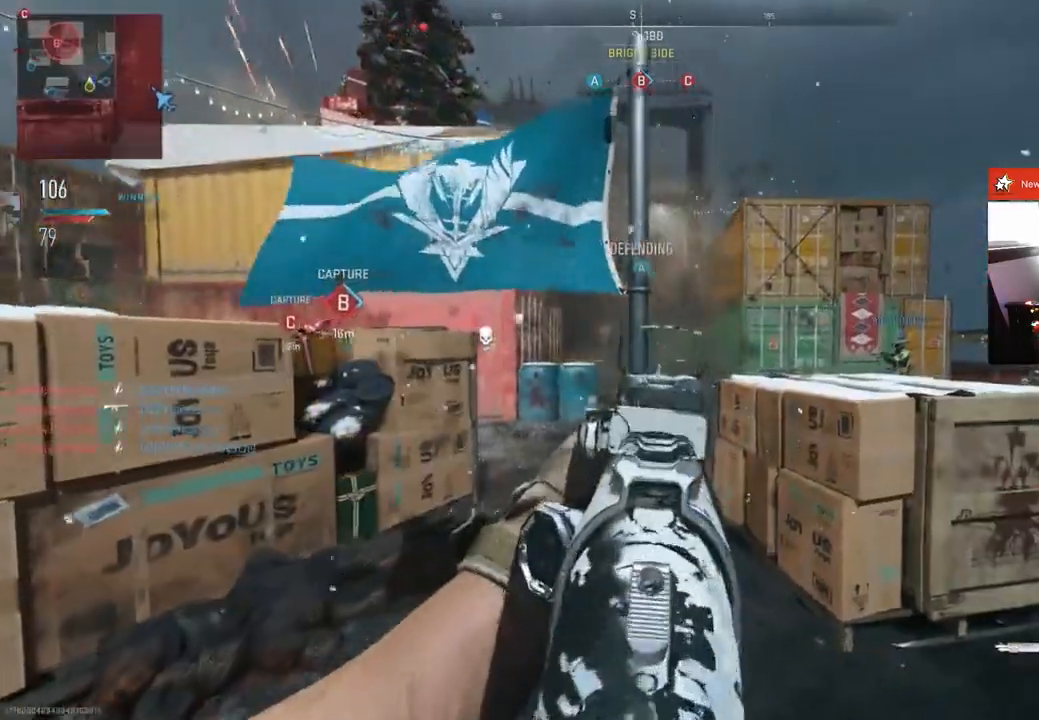
{"buttons": ["L2"], "left_stick": "right", "right_stick": "center", "events": []}